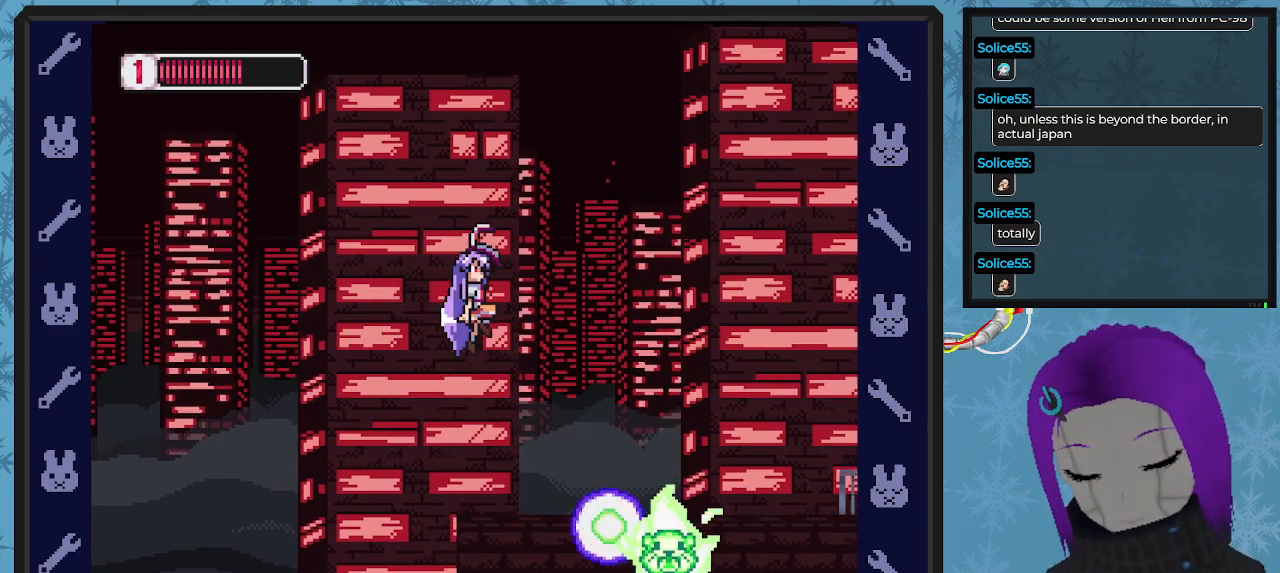
Gameplay with a controller (Xbox layout); each line is a JSON object with the inputs held at the frame after it. "events" lists button and stick changes between this image and that frame as [ms after this image, input, new state], when the widget could be followed in between. Not read: right_stick.
{"buttons": [], "left_stick": "center", "events": [[467, "DPAD_RIGHT", "up"], [500, "A", "up"]]}
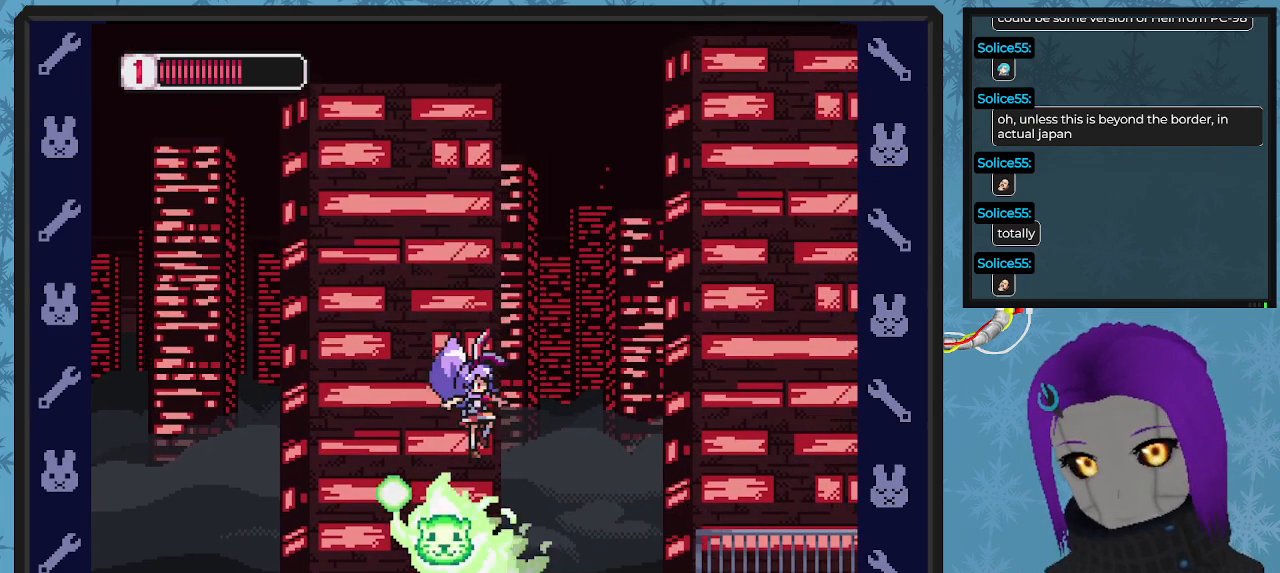
{"buttons": ["DPAD_RIGHT"], "left_stick": "center", "events": [[167, "DPAD_DOWN", "down"], [167, "DPAD_LEFT", "down"], [200, "DPAD_DOWN", "up"], [200, "DPAD_LEFT", "up"], [200, "DPAD_RIGHT", "down"]]}
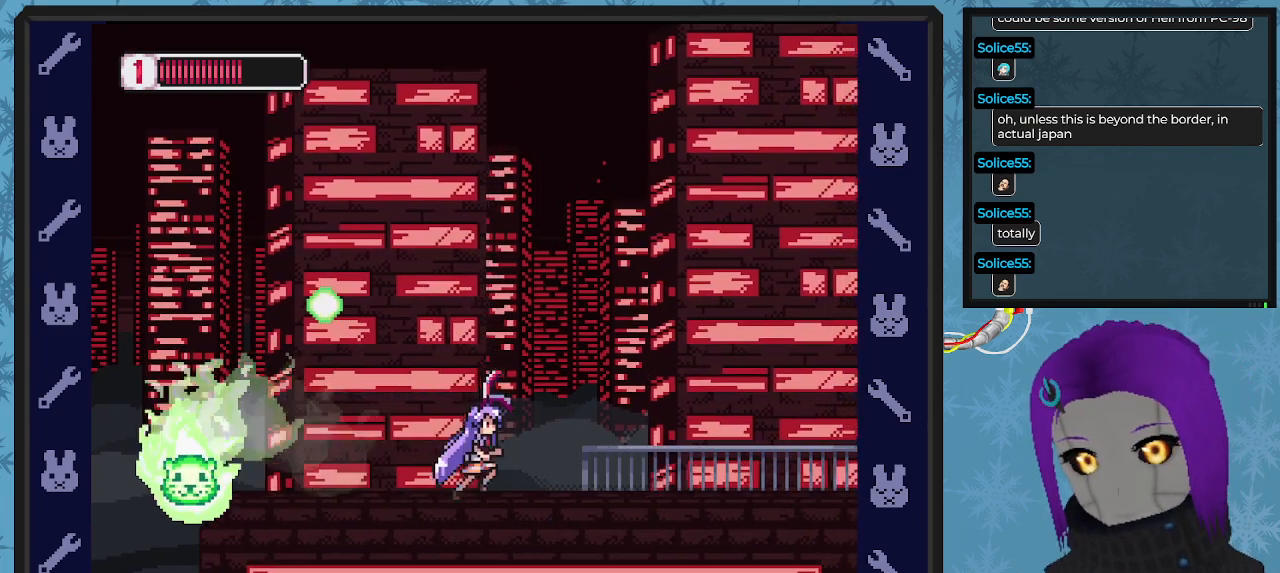
{"buttons": ["DPAD_DOWN"], "left_stick": "center", "events": [[200, "DPAD_LEFT", "down"], [200, "DPAD_RIGHT", "up"], [233, "X", "down"], [300, "DPAD_DOWN", "down"], [300, "X", "up"], [333, "DPAD_LEFT", "up"], [400, "X", "down"], [467, "X", "up"]]}
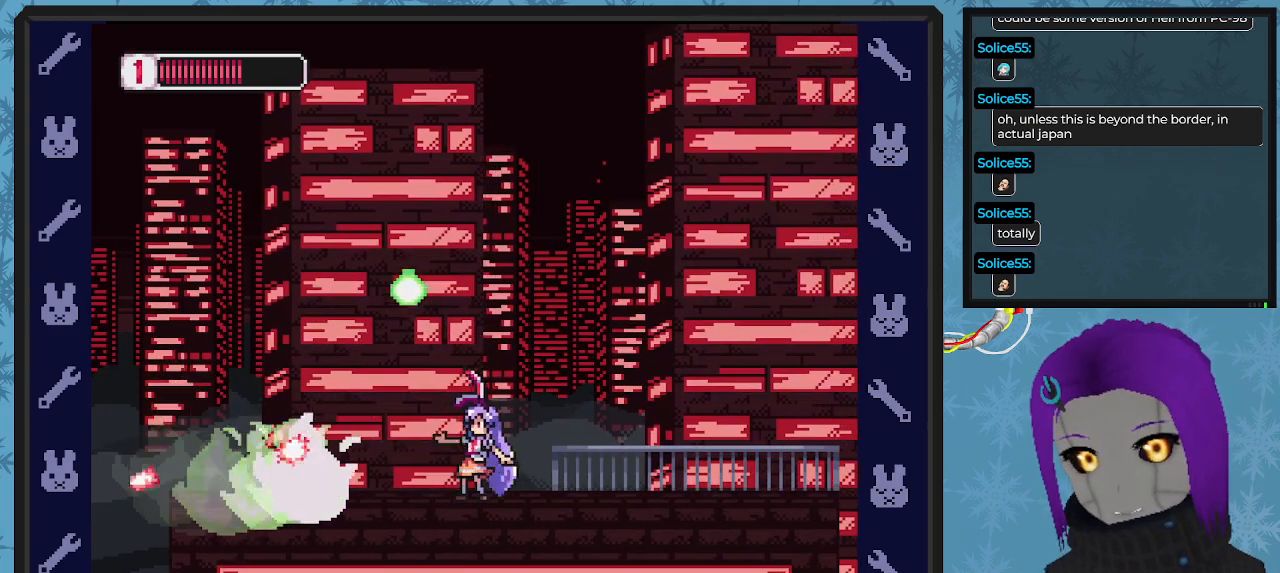
{"buttons": ["DPAD_RIGHT"], "left_stick": "center", "events": [[33, "X", "down"], [100, "X", "up"], [167, "DPAD_RIGHT", "down"], [167, "X", "down"], [233, "DPAD_DOWN", "up"], [267, "X", "up"]]}
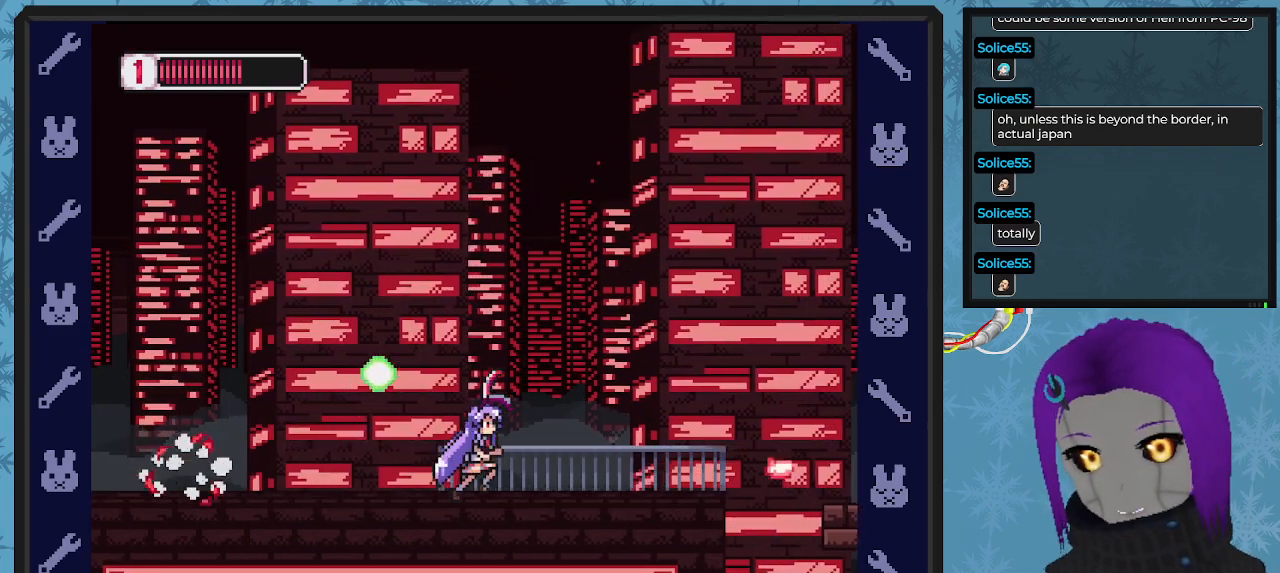
{"buttons": ["DPAD_RIGHT"], "left_stick": "center", "events": []}
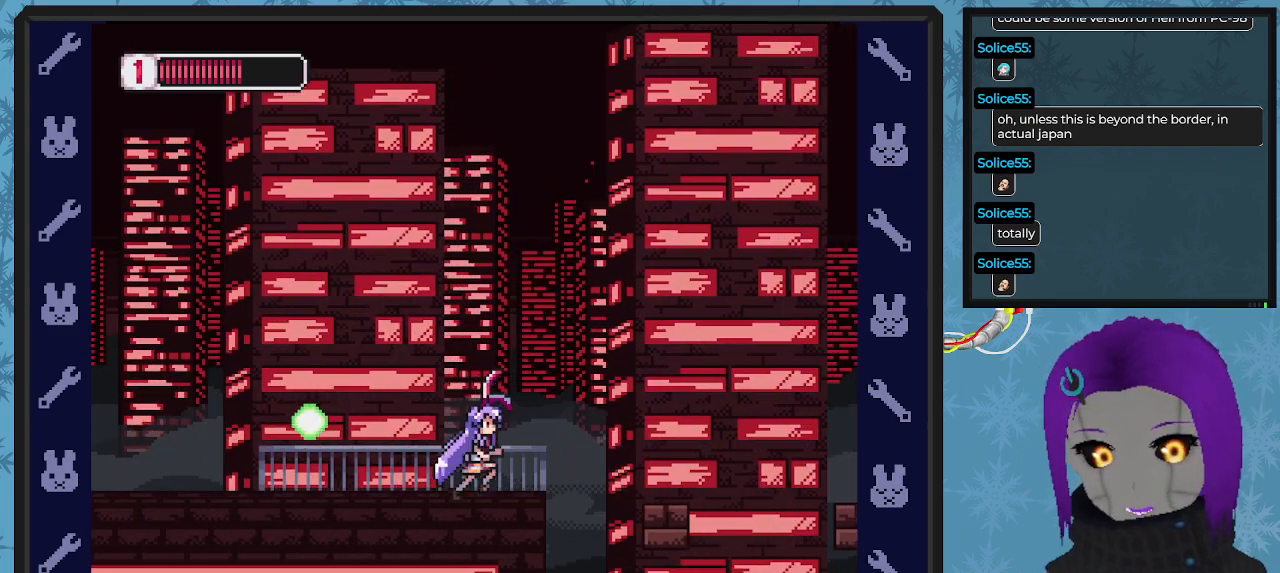
{"buttons": ["DPAD_LEFT"], "left_stick": "center", "events": [[33, "DPAD_RIGHT", "up"], [167, "DPAD_LEFT", "down"], [200, "A", "down"], [500, "A", "up"]]}
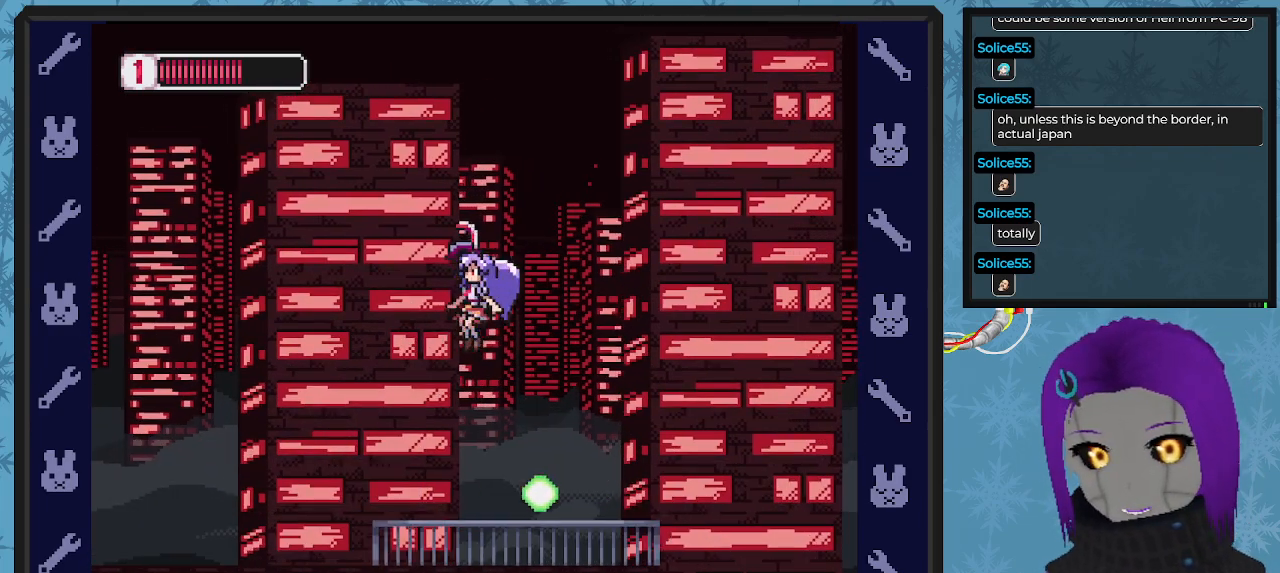
{"buttons": ["DPAD_RIGHT"], "left_stick": "center", "events": [[267, "DPAD_LEFT", "up"], [267, "DPAD_UP", "down"], [300, "DPAD_RIGHT", "down"], [300, "DPAD_UP", "up"]]}
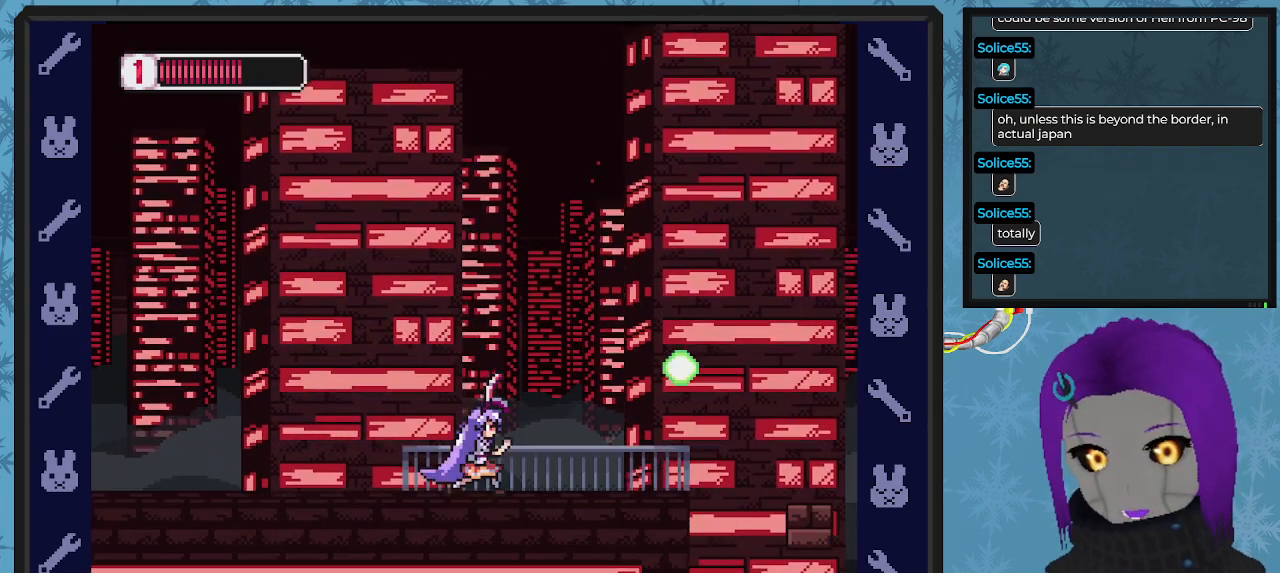
{"buttons": [], "left_stick": "center", "events": [[33, "DPAD_RIGHT", "up"], [267, "DPAD_RIGHT", "down"], [467, "DPAD_RIGHT", "up"]]}
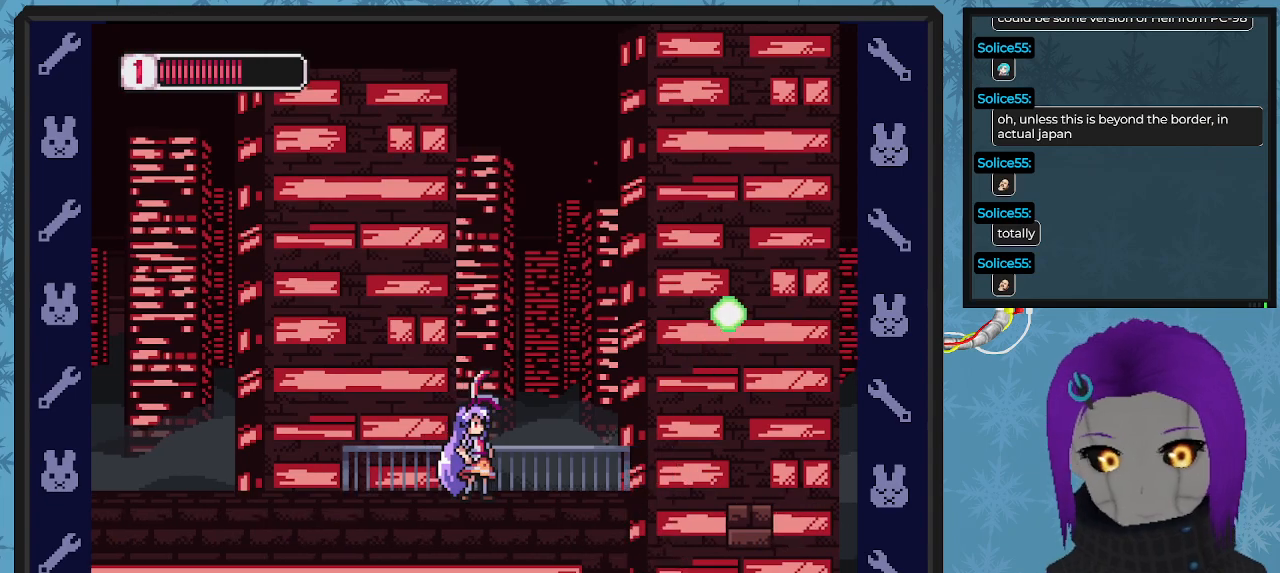
{"buttons": ["X", "DPAD_RIGHT"], "left_stick": "center", "events": [[200, "X", "down"], [433, "DPAD_RIGHT", "down"]]}
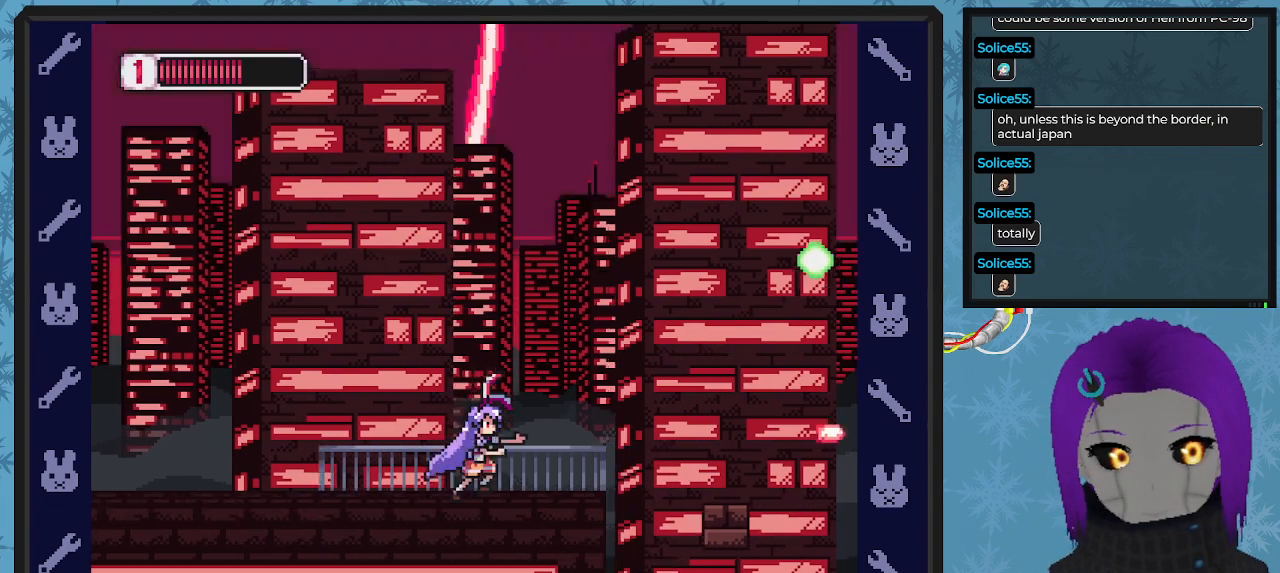
{"buttons": ["X"], "left_stick": "center", "events": [[100, "DPAD_RIGHT", "up"], [300, "DPAD_RIGHT", "down"], [433, "DPAD_RIGHT", "up"]]}
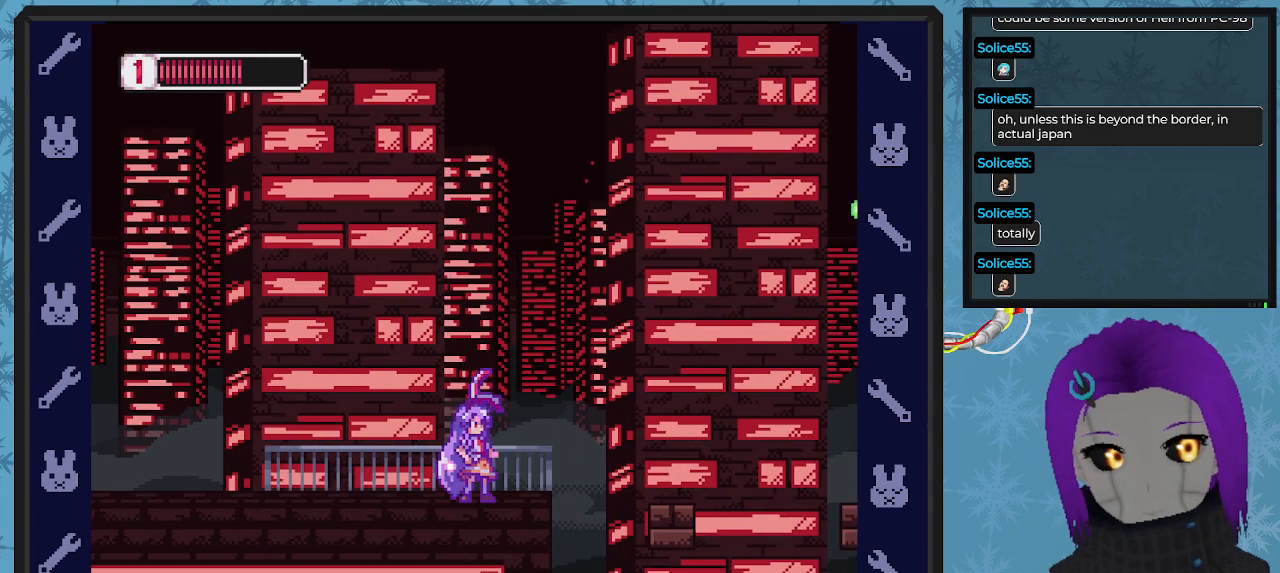
{"buttons": ["X", "DPAD_RIGHT"], "left_stick": "center", "events": [[133, "DPAD_RIGHT", "down"], [267, "DPAD_RIGHT", "up"], [500, "DPAD_RIGHT", "down"]]}
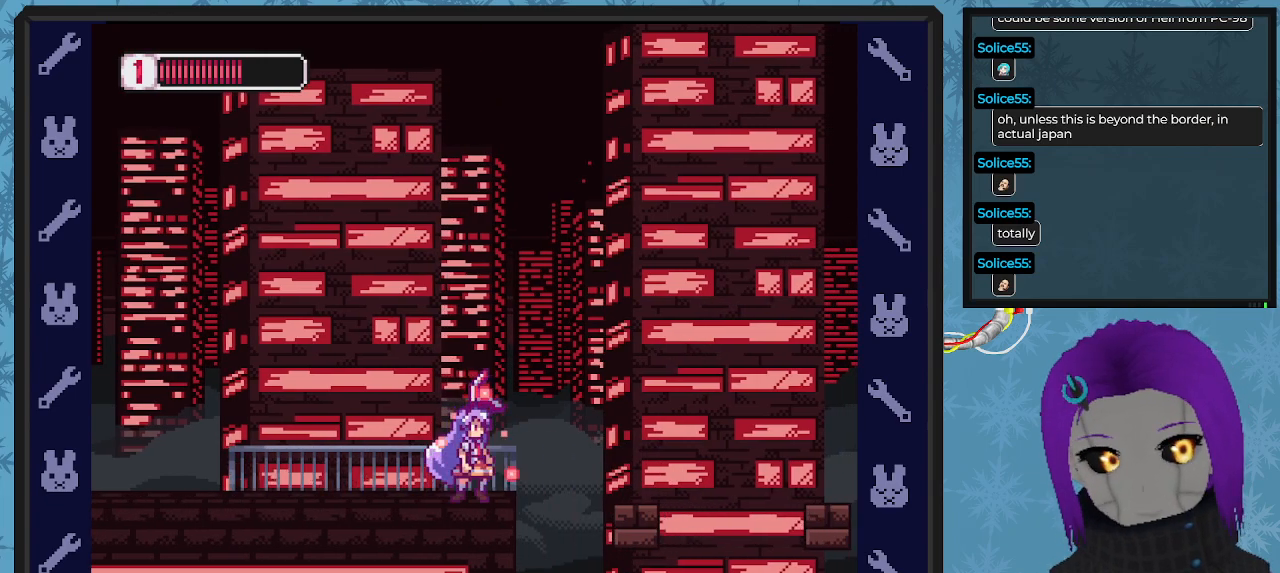
{"buttons": ["X", "DPAD_RIGHT"], "left_stick": "center", "events": [[33, "A", "down"], [267, "A", "up"]]}
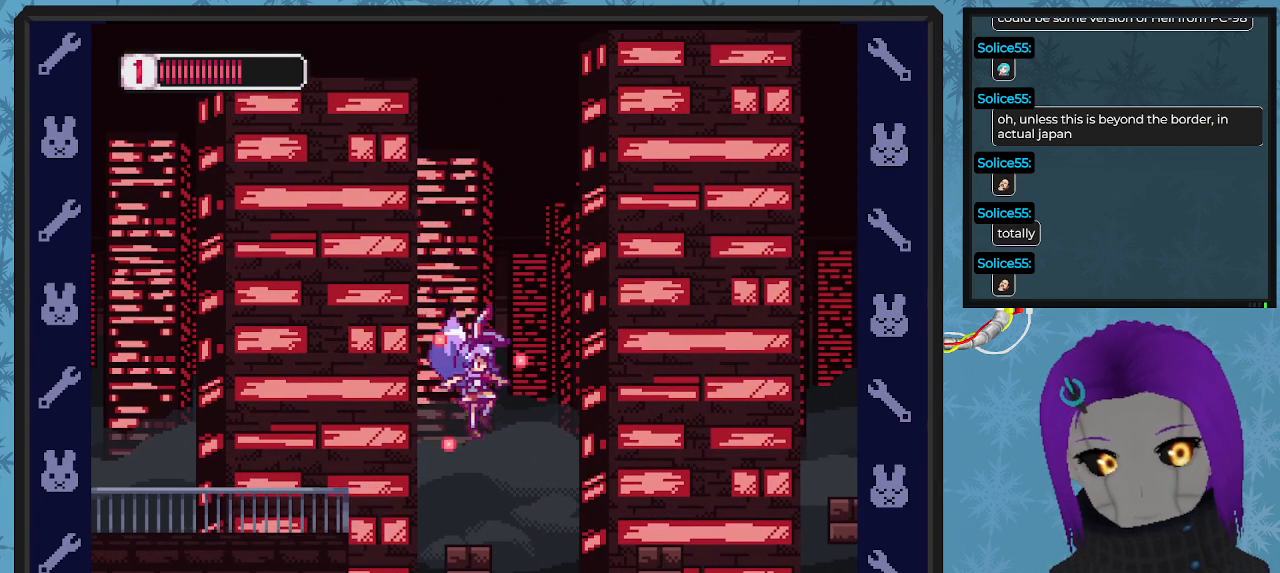
{"buttons": ["X", "DPAD_RIGHT"], "left_stick": "center", "events": [[33, "DPAD_RIGHT", "up"], [233, "DPAD_RIGHT", "down"], [267, "A", "down"], [500, "A", "up"]]}
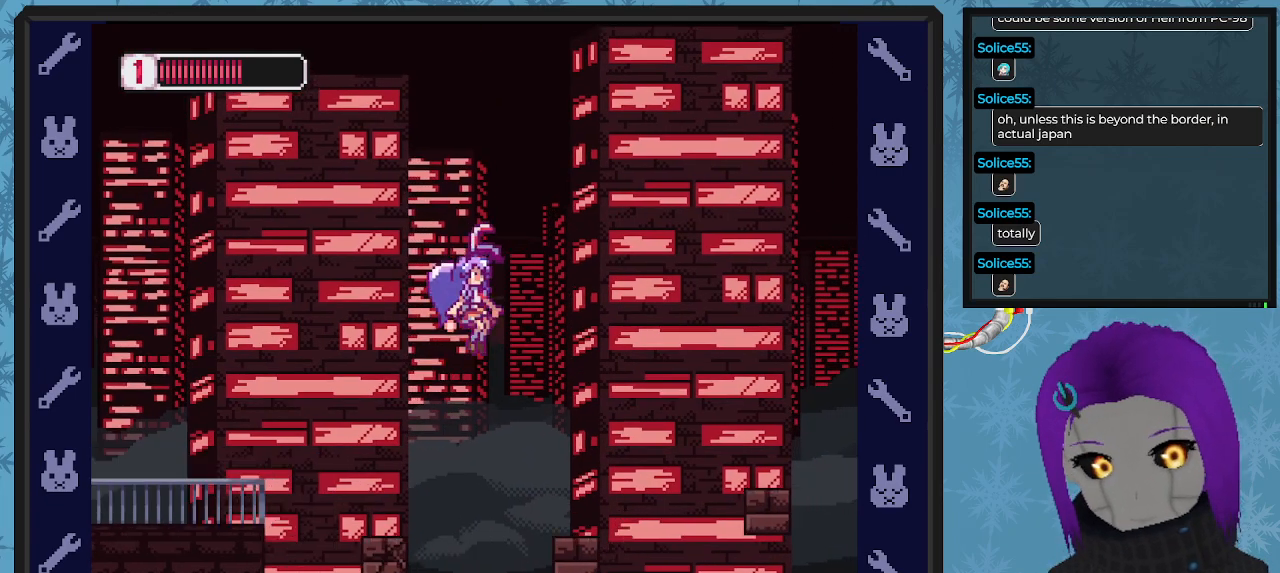
{"buttons": ["A", "X", "DPAD_RIGHT"], "left_stick": "center", "events": [[300, "DPAD_RIGHT", "up"], [467, "A", "down"], [467, "DPAD_RIGHT", "down"]]}
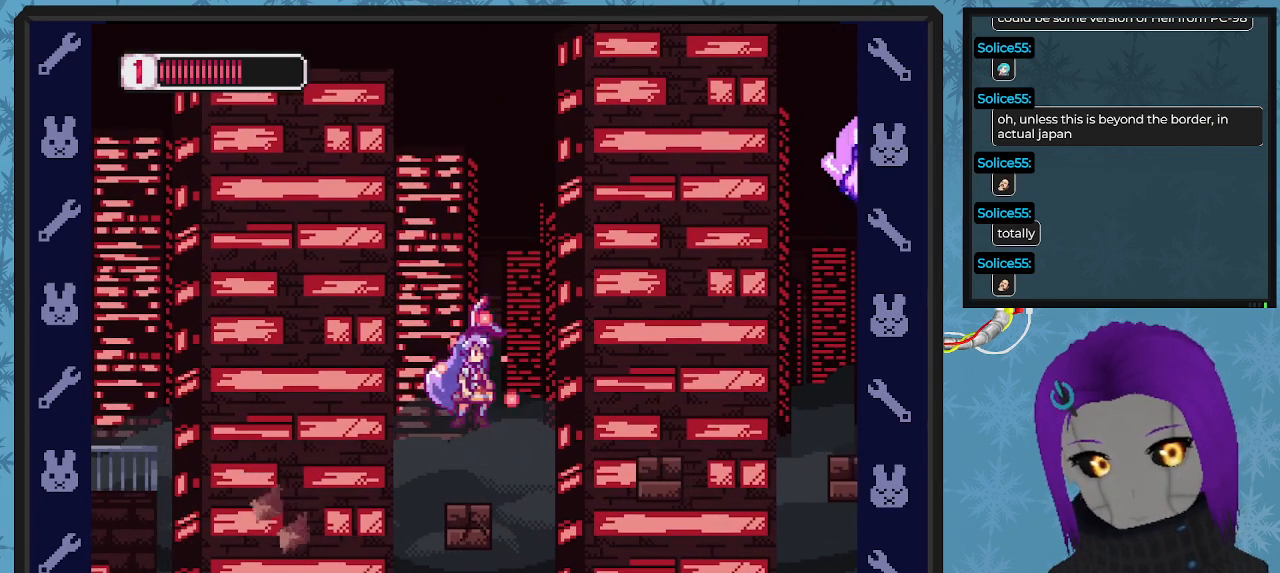
{"buttons": ["DPAD_RIGHT"], "left_stick": "center", "events": [[167, "DPAD_UP", "down"], [267, "A", "up"], [333, "X", "up"], [467, "DPAD_UP", "up"]]}
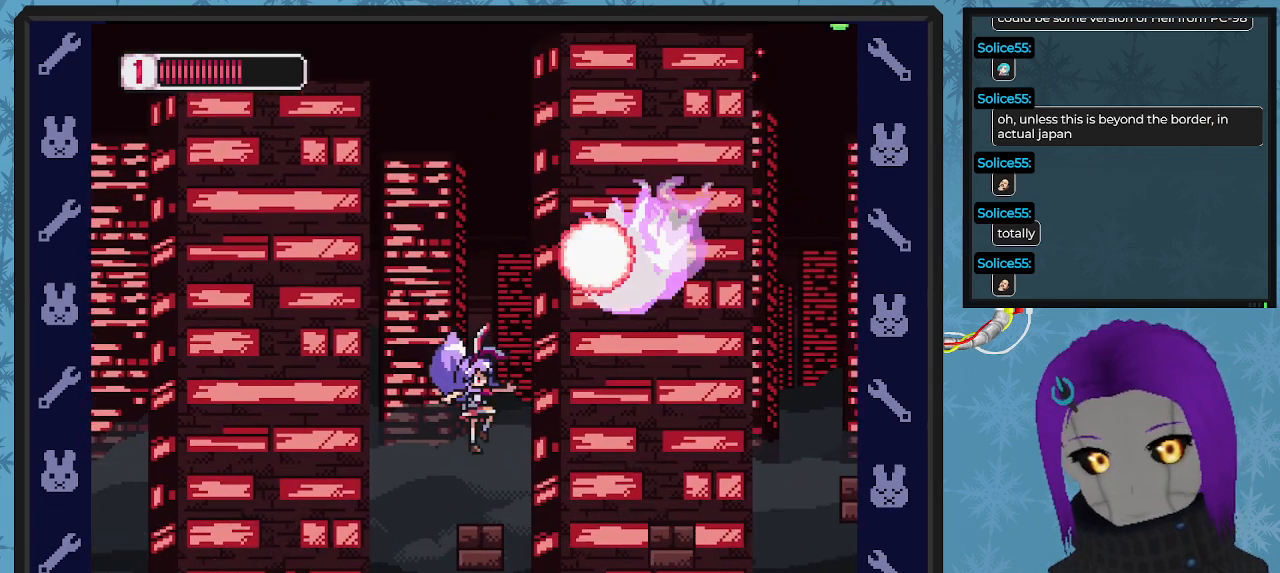
{"buttons": ["DPAD_UP", "DPAD_RIGHT"], "left_stick": "center", "events": [[33, "DPAD_RIGHT", "up"], [67, "X", "down"], [333, "A", "down"], [367, "DPAD_RIGHT", "down"], [400, "DPAD_UP", "down"], [467, "A", "up"], [500, "X", "up"]]}
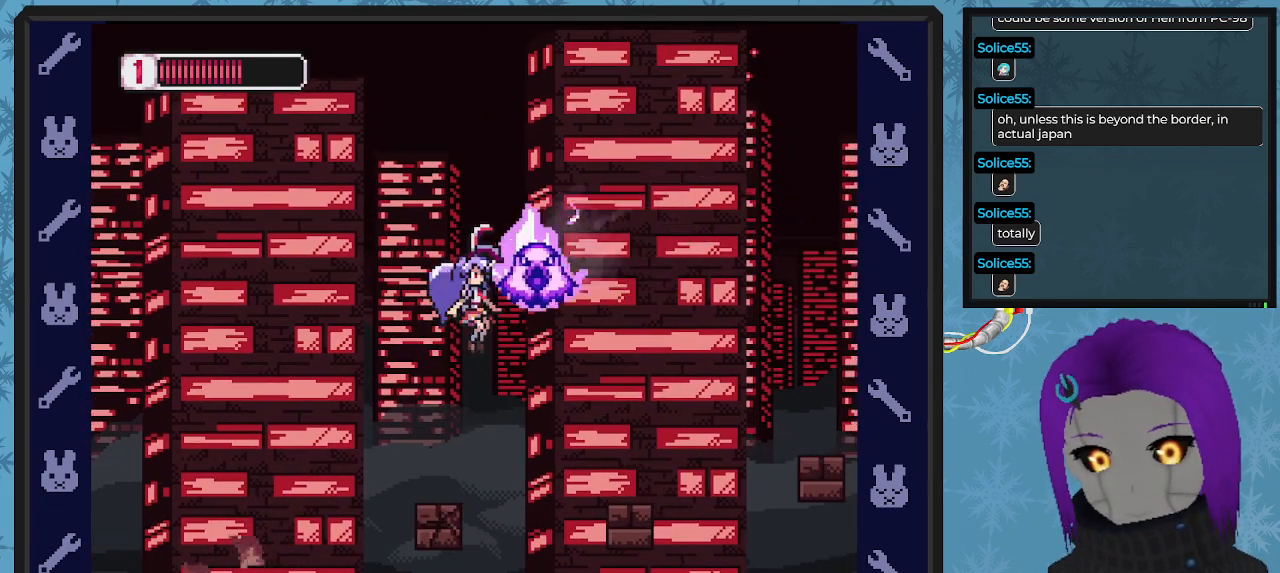
{"buttons": ["A", "DPAD_RIGHT"], "left_stick": "center", "events": [[33, "DPAD_RIGHT", "up"], [67, "X", "down"], [167, "DPAD_UP", "up"], [167, "X", "up"], [200, "X", "down"], [233, "DPAD_LEFT", "down"], [267, "DPAD_UP", "down"], [300, "X", "up"], [367, "DPAD_LEFT", "up"], [400, "A", "down"], [433, "DPAD_RIGHT", "down"], [433, "DPAD_UP", "up"]]}
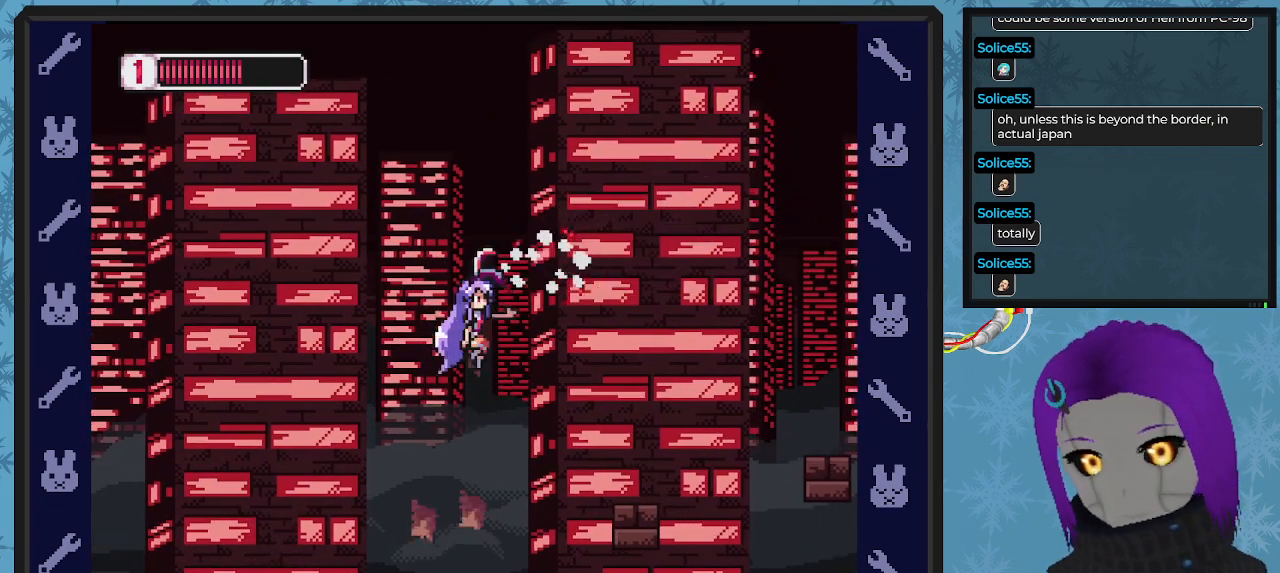
{"buttons": [], "left_stick": "center", "events": [[33, "DPAD_DOWN", "down"], [333, "DPAD_DOWN", "up"], [367, "A", "up"], [400, "DPAD_RIGHT", "up"]]}
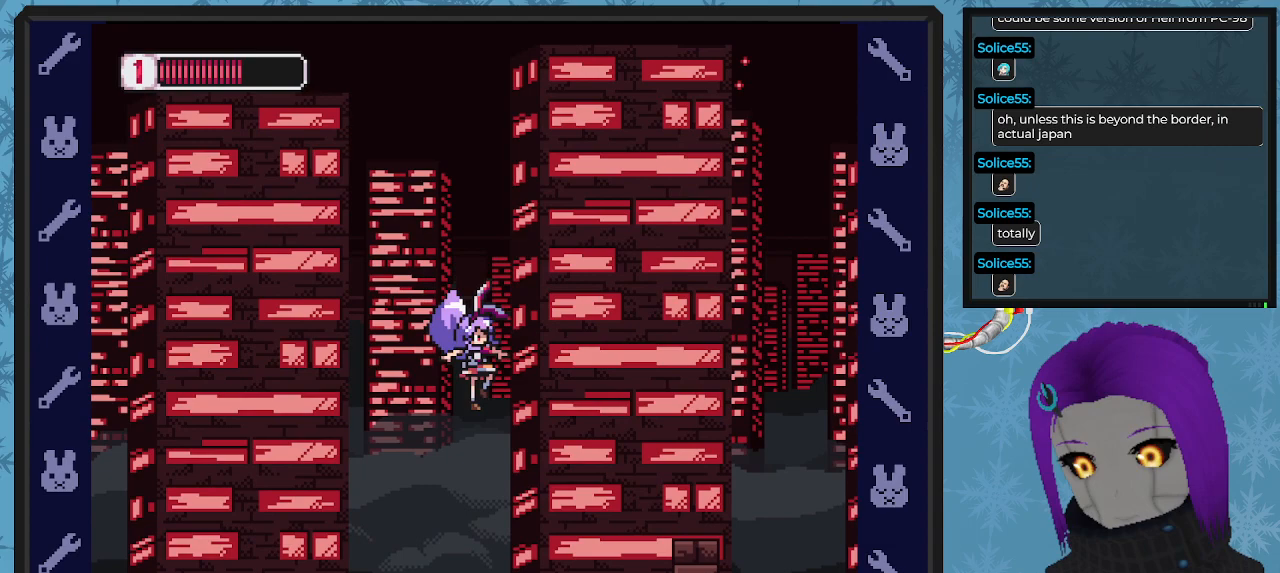
{"buttons": ["A", "DPAD_RIGHT"], "left_stick": "center", "events": [[33, "DPAD_RIGHT", "down"], [133, "DPAD_RIGHT", "up"], [267, "DPAD_RIGHT", "down"], [300, "A", "down"]]}
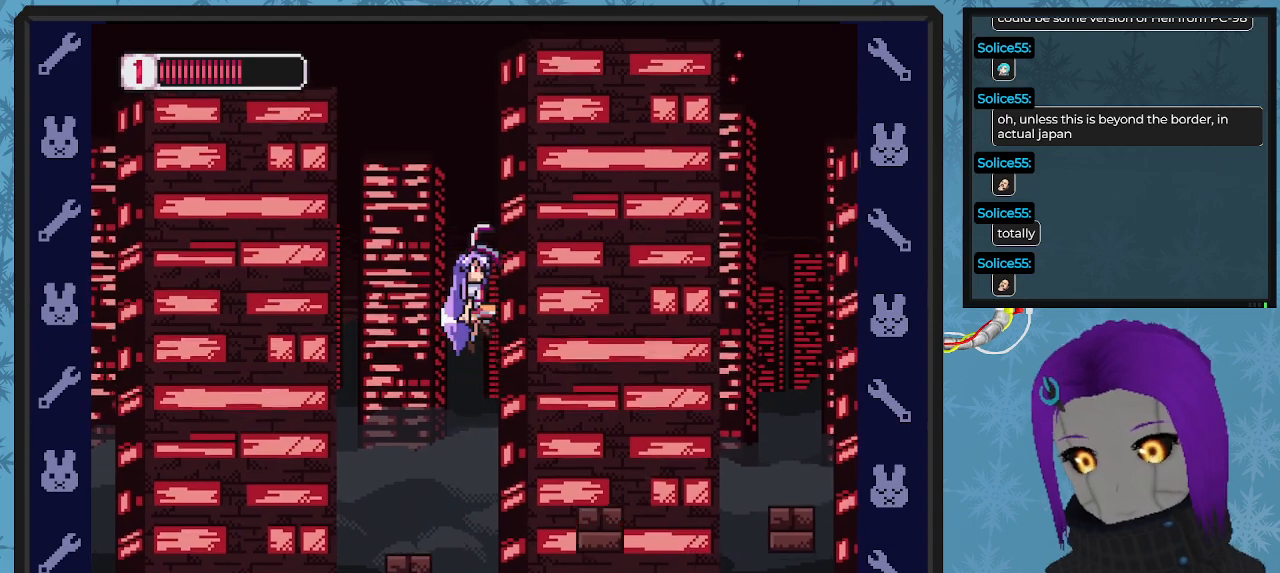
{"buttons": [], "left_stick": "center", "events": [[267, "A", "up"], [433, "DPAD_RIGHT", "up"]]}
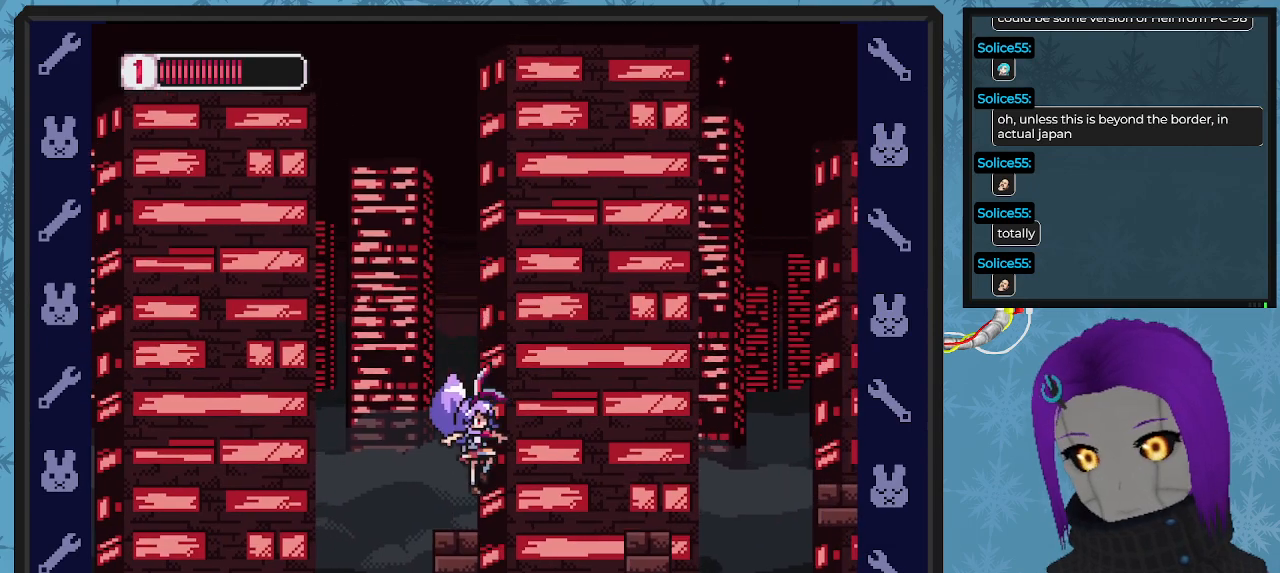
{"buttons": ["DPAD_RIGHT"], "left_stick": "center", "events": [[100, "DPAD_RIGHT", "down"], [133, "A", "down"], [433, "A", "up"]]}
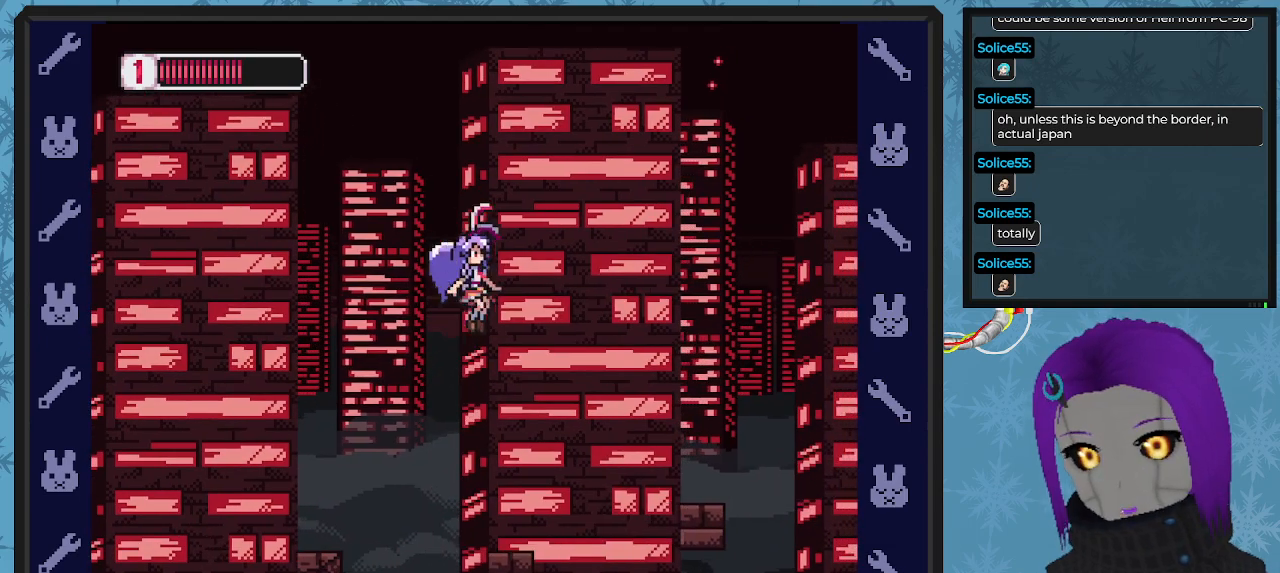
{"buttons": ["A", "DPAD_RIGHT"], "left_stick": "center", "events": [[167, "DPAD_RIGHT", "up"], [400, "DPAD_RIGHT", "down"], [433, "A", "down"]]}
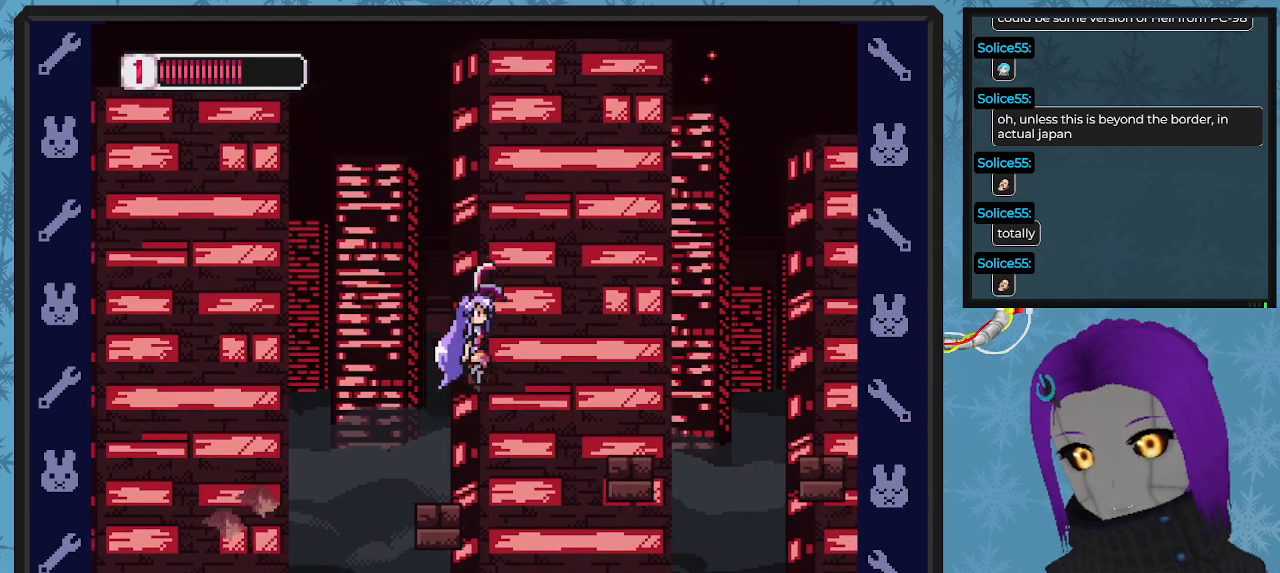
{"buttons": [], "left_stick": "center", "events": [[300, "A", "up"], [467, "DPAD_RIGHT", "up"]]}
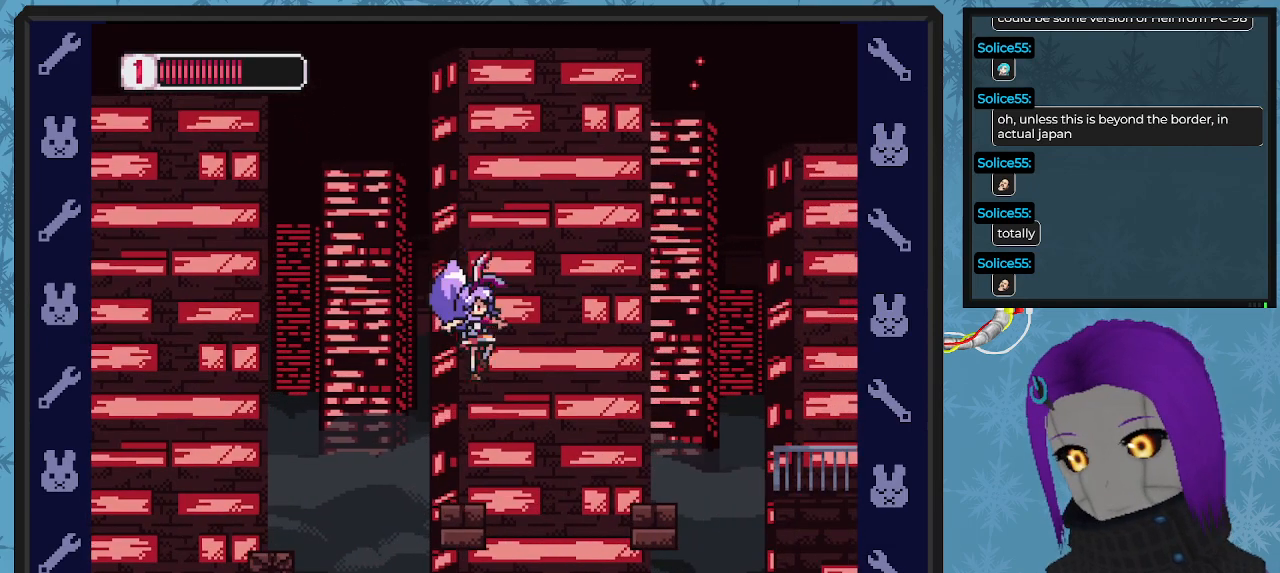
{"buttons": ["A", "DPAD_RIGHT"], "left_stick": "center", "events": [[167, "DPAD_RIGHT", "down"], [200, "A", "down"], [300, "DPAD_DOWN", "down"], [333, "DPAD_DOWN", "up"]]}
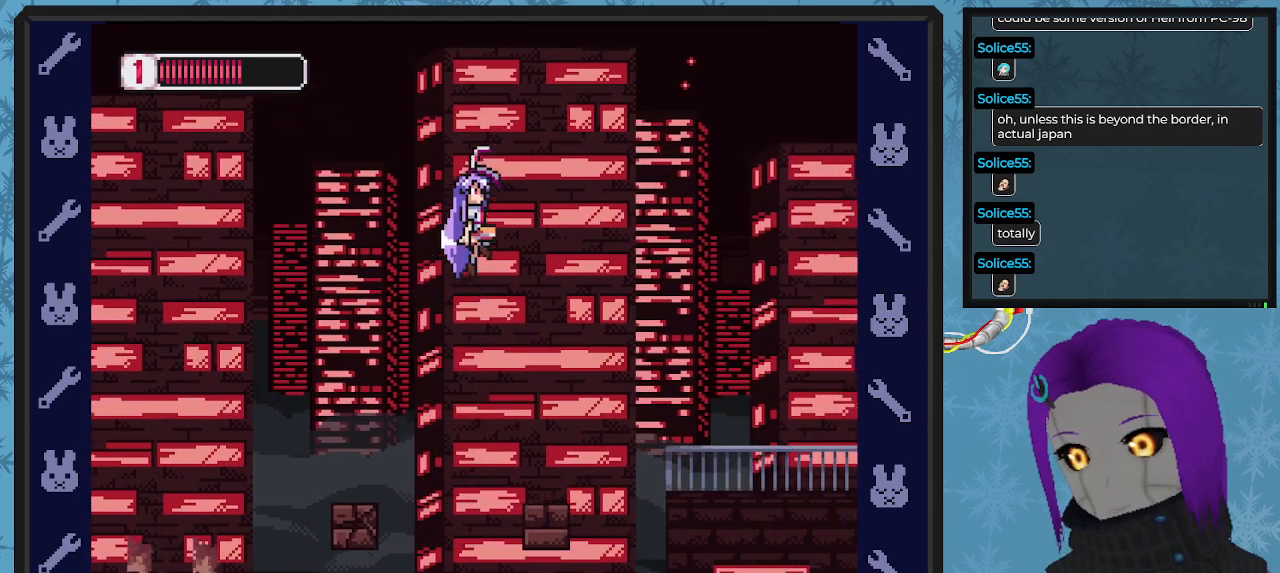
{"buttons": ["A", "DPAD_RIGHT"], "left_stick": "center", "events": [[33, "A", "up"], [233, "DPAD_RIGHT", "up"], [400, "DPAD_RIGHT", "down"], [467, "A", "down"]]}
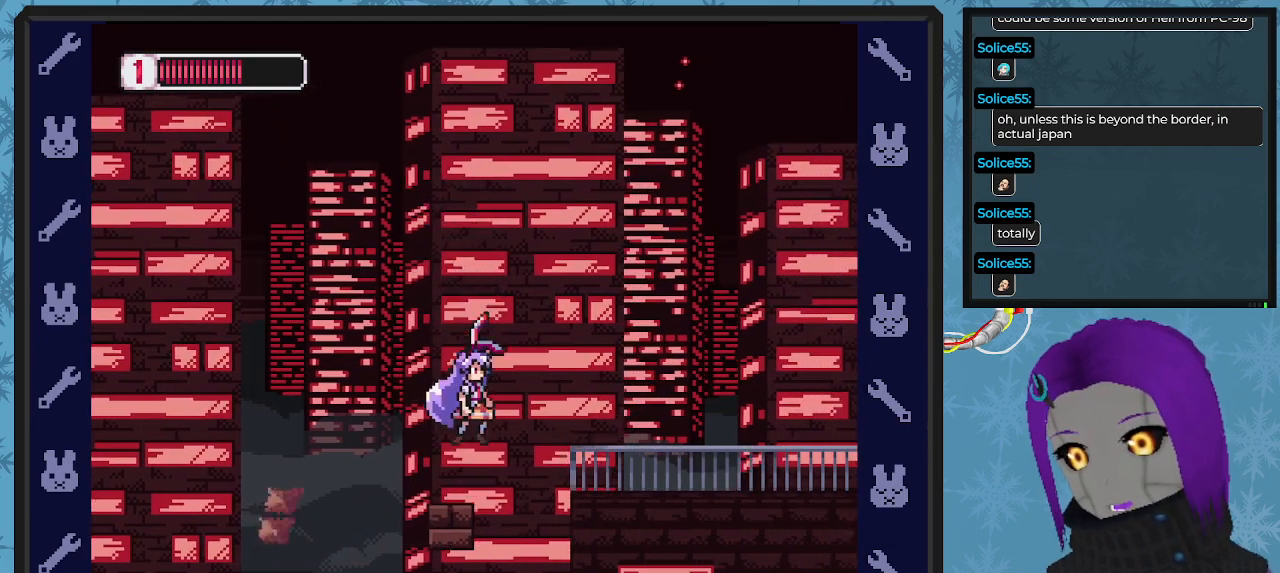
{"buttons": ["DPAD_RIGHT"], "left_stick": "center", "events": [[400, "A", "up"]]}
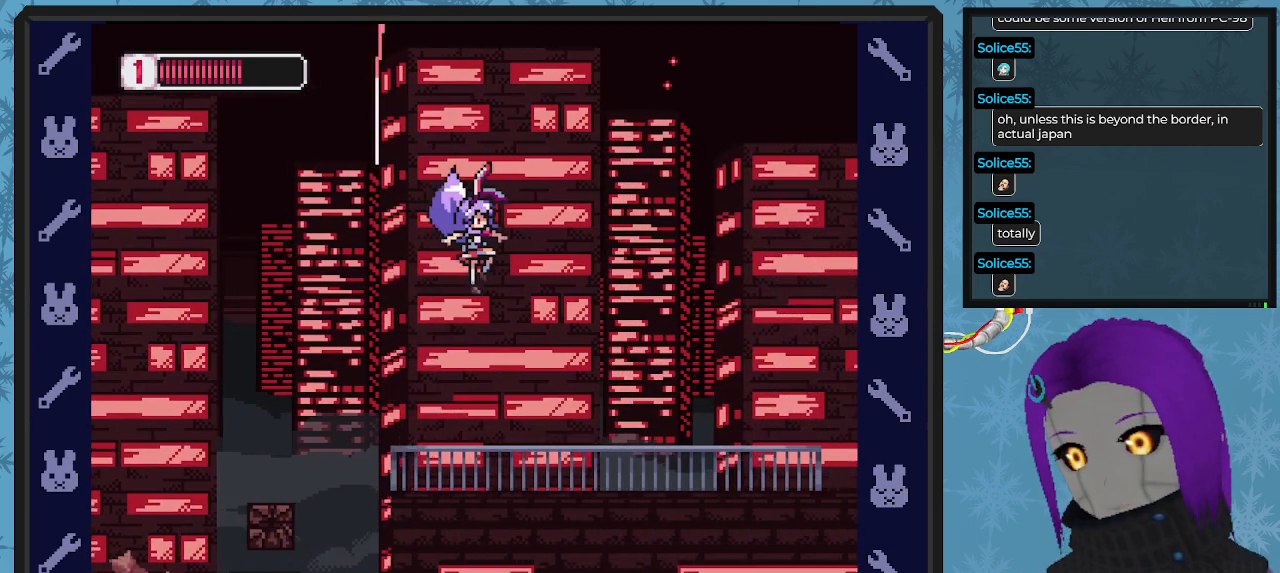
{"buttons": ["X", "DPAD_RIGHT"], "left_stick": "center", "events": [[367, "X", "down"]]}
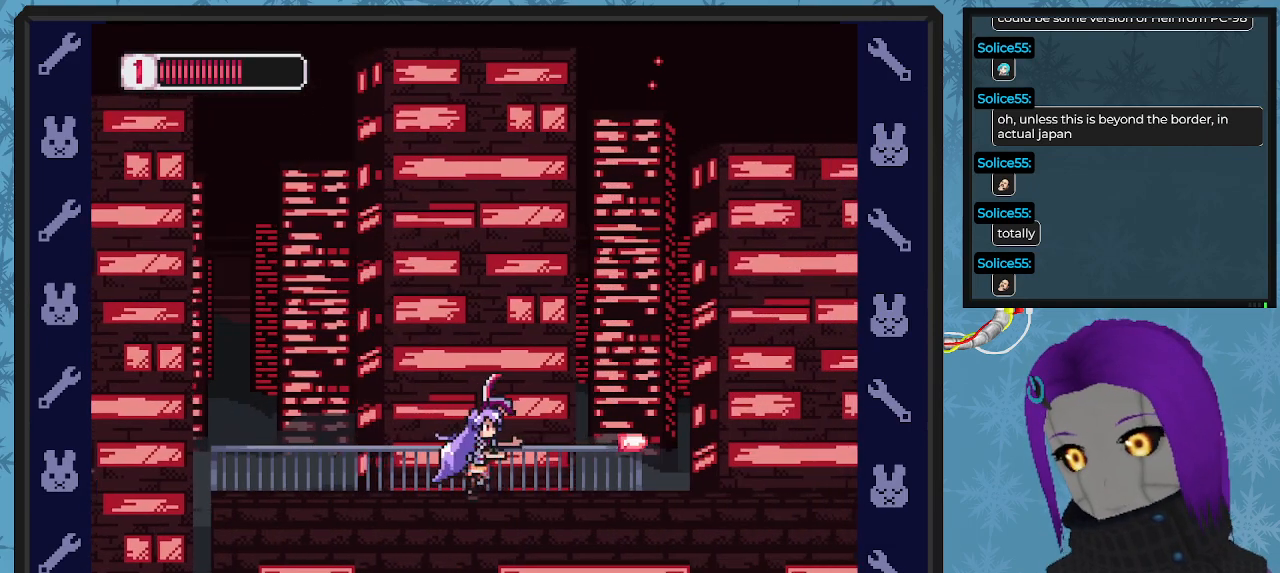
{"buttons": ["X"], "left_stick": "center", "events": [[467, "DPAD_RIGHT", "up"]]}
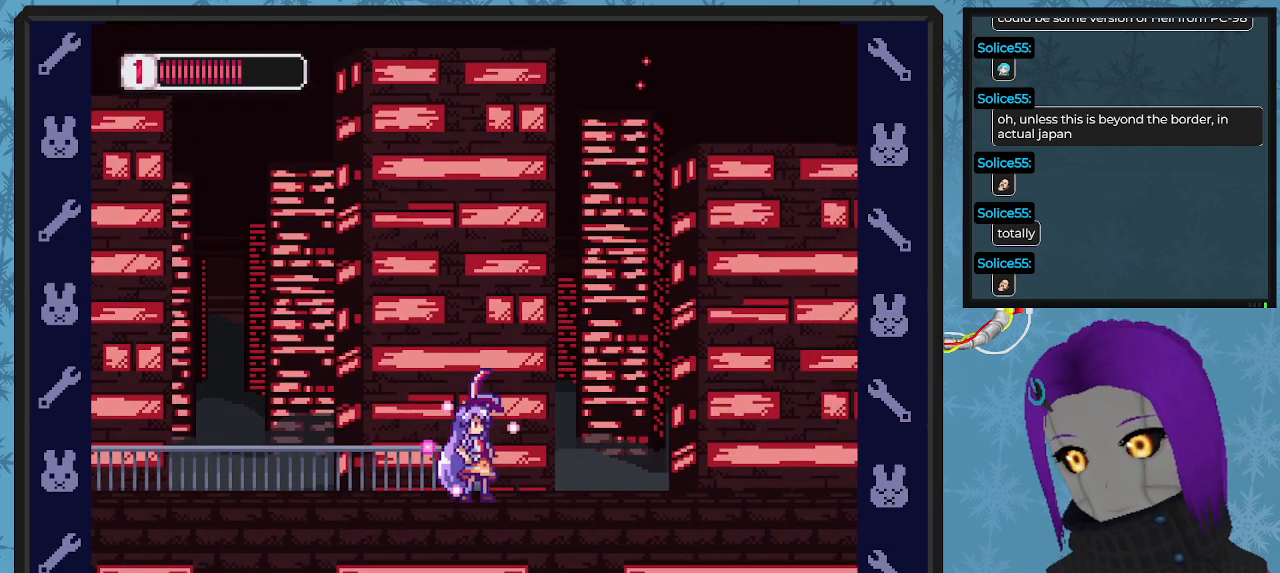
{"buttons": ["X", "DPAD_RIGHT"], "left_stick": "center", "events": [[167, "DPAD_RIGHT", "down"]]}
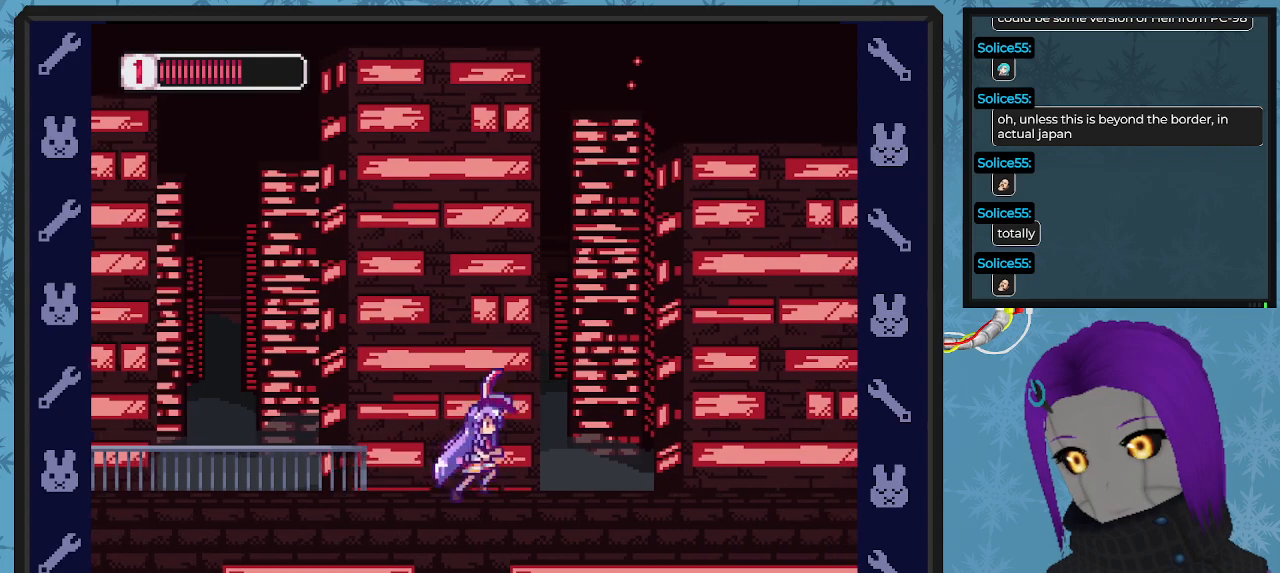
{"buttons": ["X", "DPAD_RIGHT"], "left_stick": "center", "events": []}